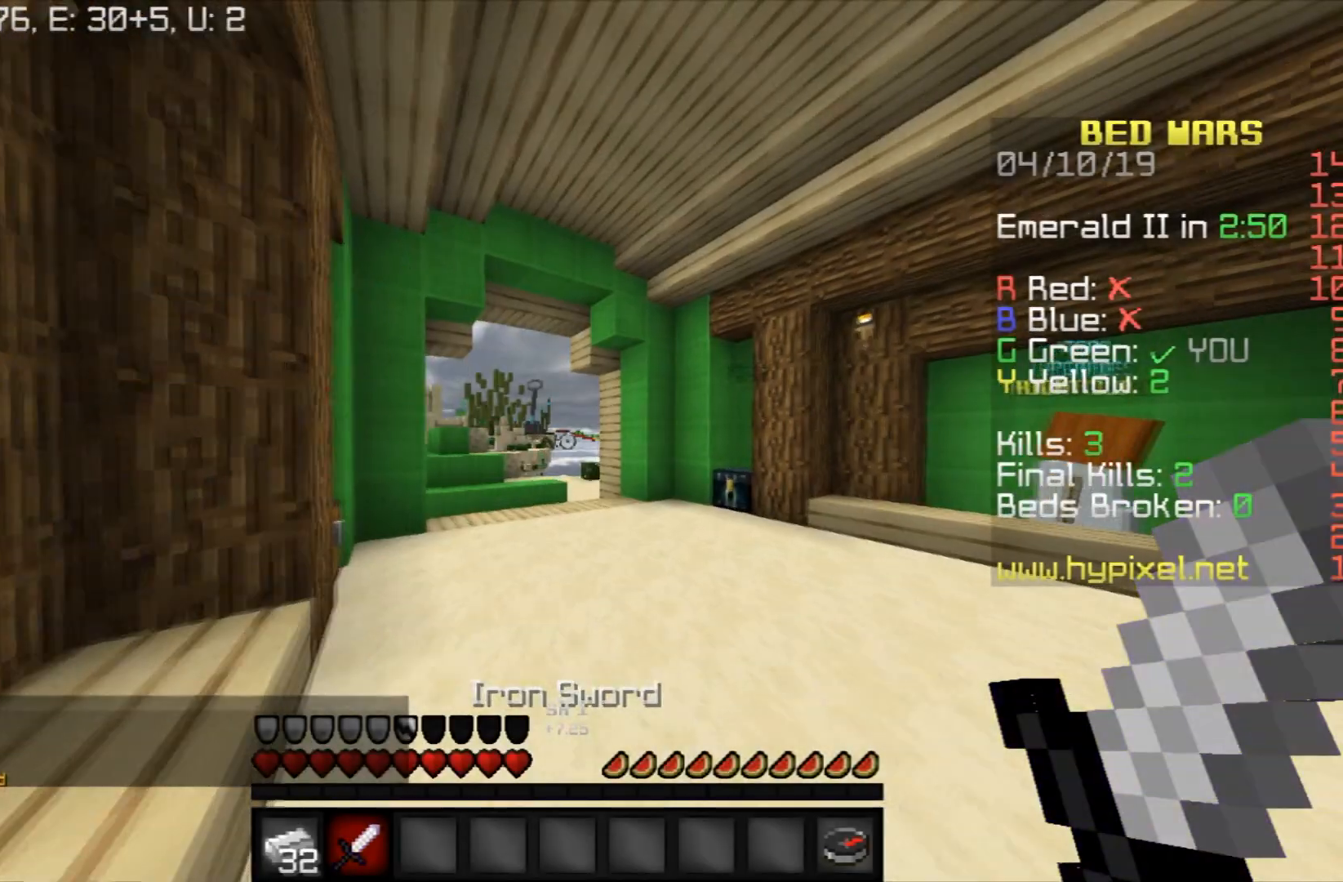
Gameplay with keyboard and mouse; each line is a JSON object with the keys and mouse buttons held at the frame after it. "events" lists presses ("down") and releases ("up") of "a", "d", "s", "space", "w", "mouse_left" and "mouse_right" between this image and that frame as [ms after this image, input, new state], when the widget could be followed in between. "mouse_left", "mouse_right" = the "left", "right" buttons of the "mouse" list. No other keys are recorded. Fast repeated clicks can show as one long hold. Mouse movement is not recorded.
{"keys": ["w"], "mouse": [], "events": [[167, "space", "down"], [434, "space", "up"]]}
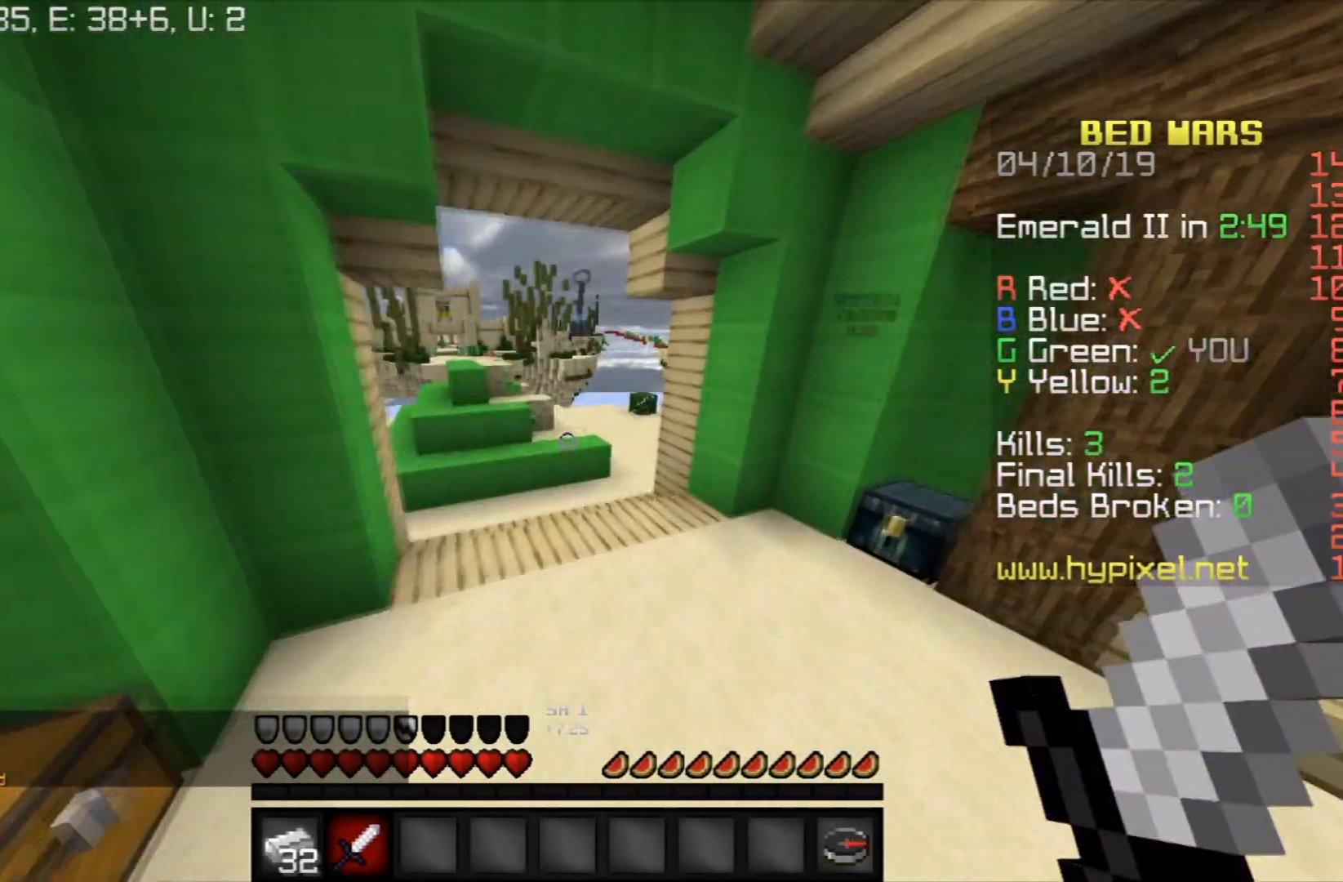
{"keys": ["w"], "mouse": [], "events": [[300, "a", "down"], [500, "a", "up"]]}
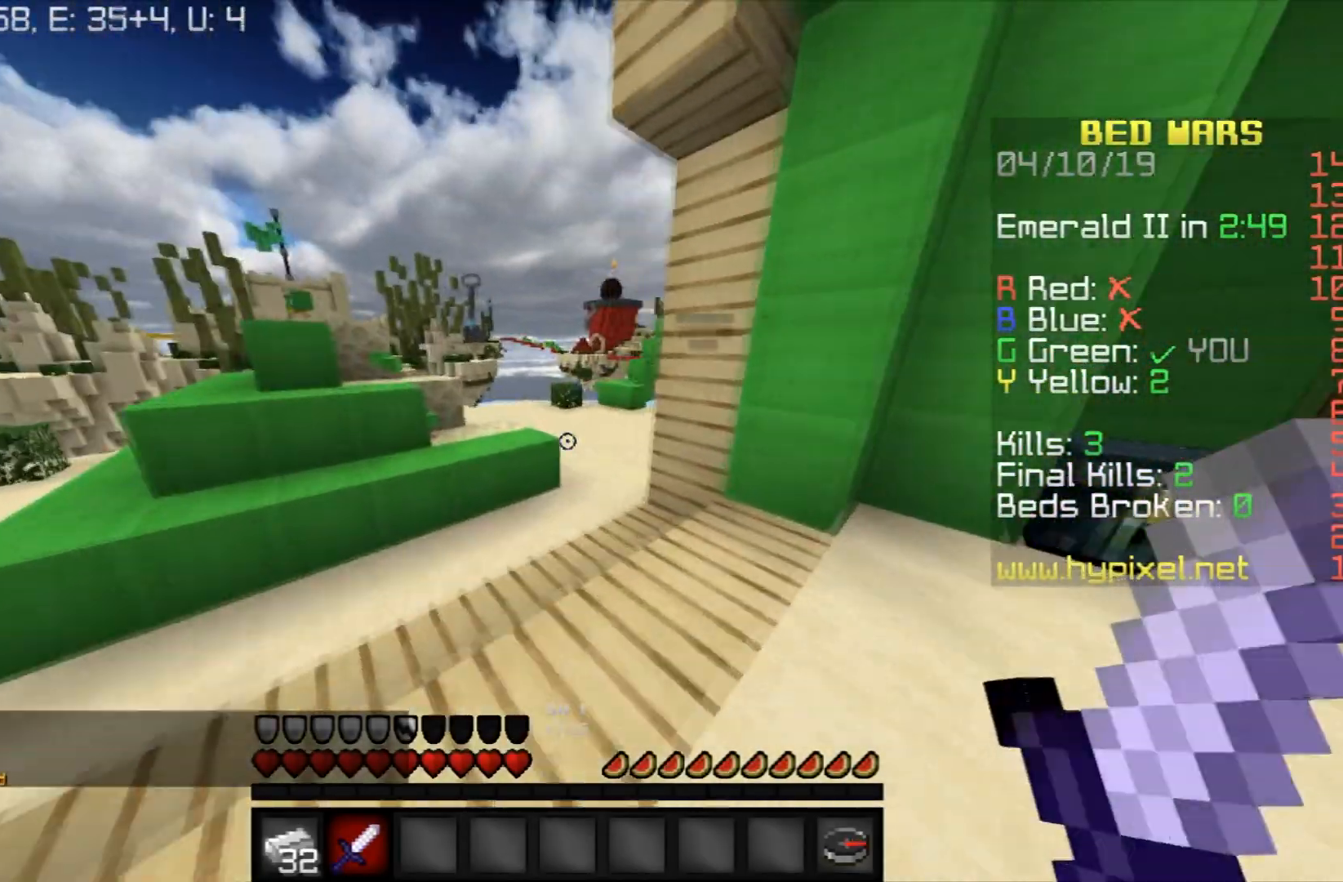
{"keys": ["a", "w"], "mouse": [], "events": [[167, "mouse_left", "down"], [234, "space", "down"], [267, "mouse_left", "up"], [367, "mouse_left", "down"], [434, "a", "down"], [468, "mouse_left", "up"], [501, "space", "up"]]}
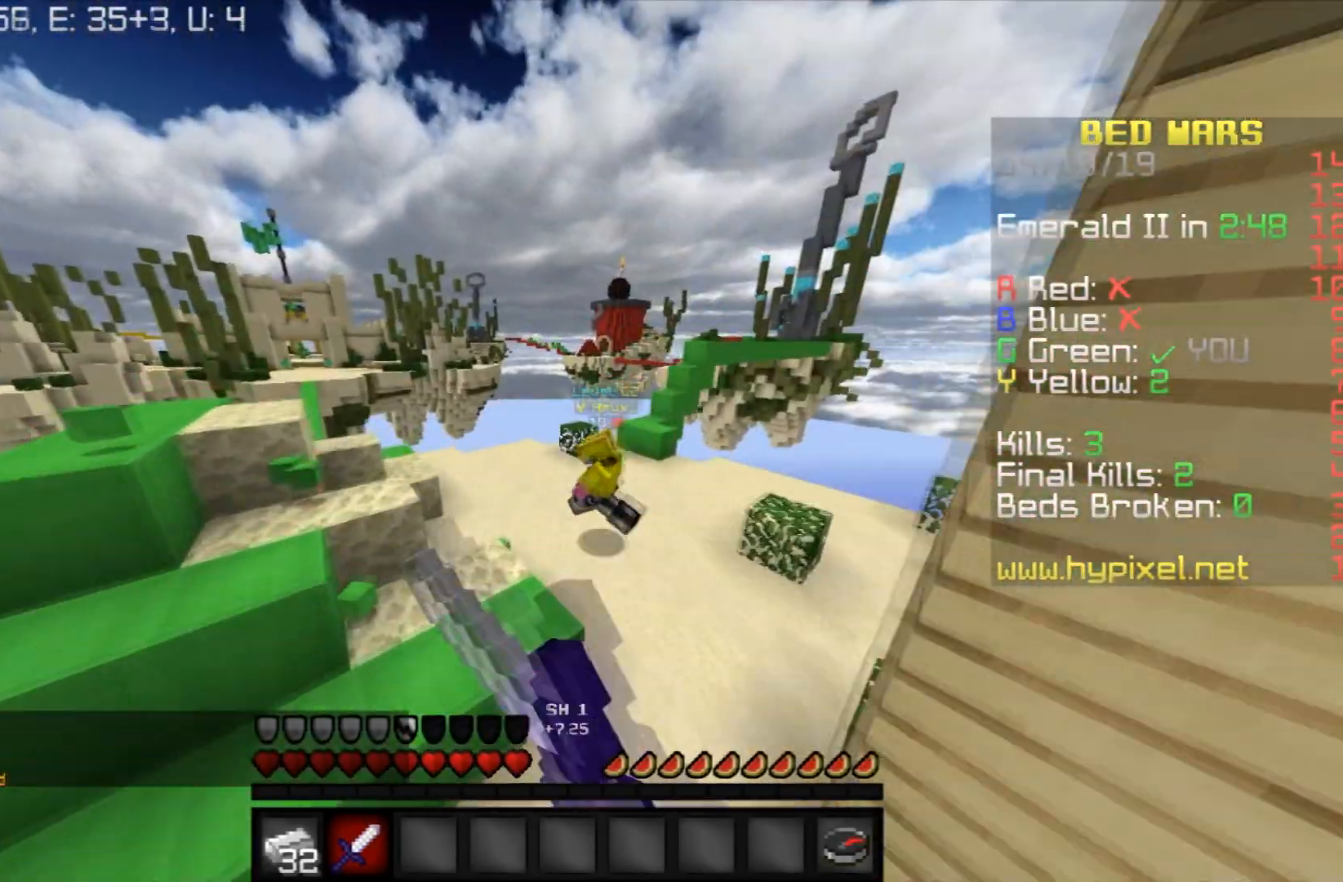
{"keys": ["space", "w"], "mouse": [], "events": [[33, "mouse_left", "down"], [133, "mouse_left", "up"], [200, "a", "up"], [200, "mouse_left", "down"], [267, "space", "down"], [300, "mouse_left", "up"], [367, "mouse_left", "down"], [467, "mouse_left", "up"]]}
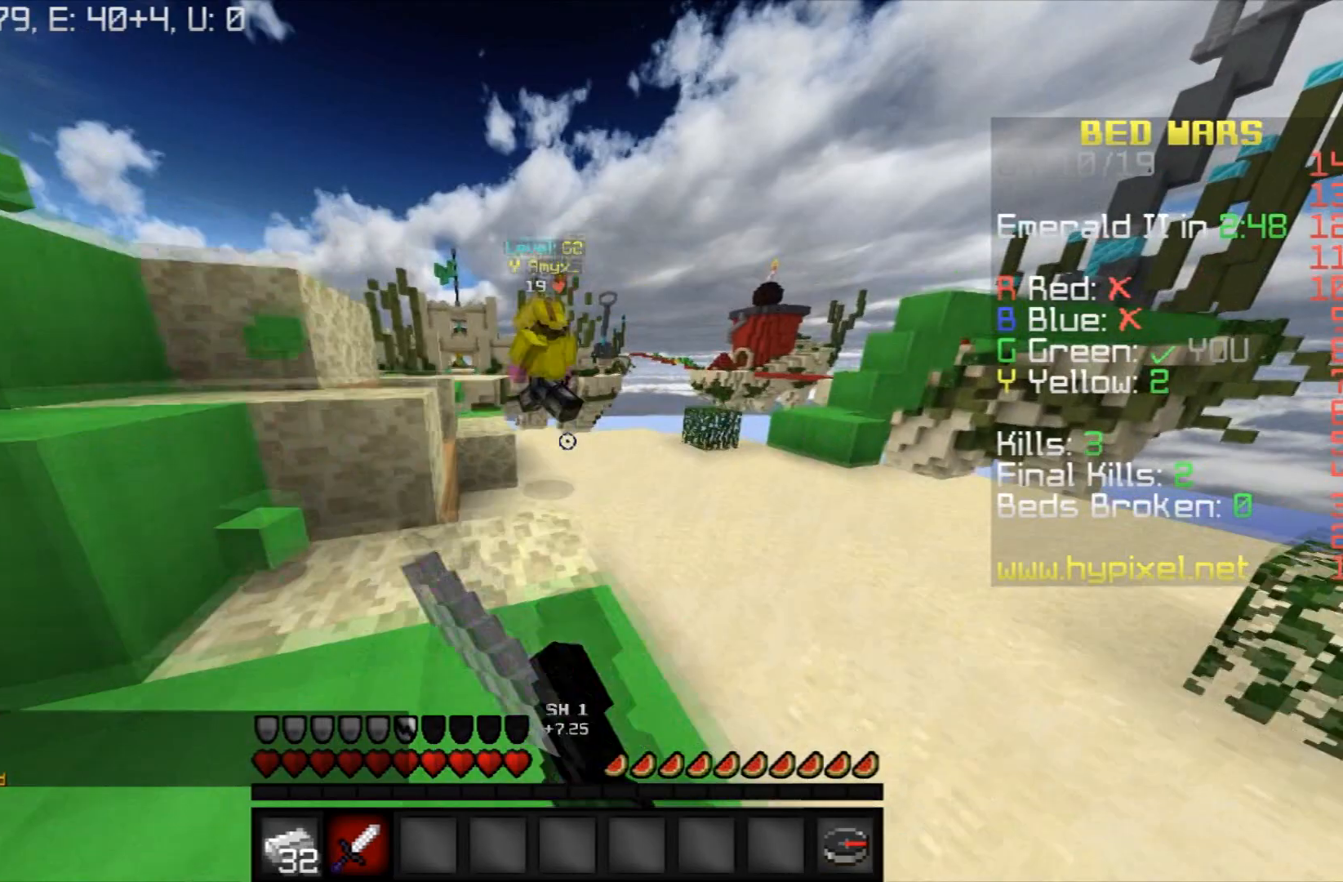
{"keys": ["w"], "mouse": [], "events": [[67, "mouse_left", "down"], [100, "space", "up"], [134, "mouse_left", "up"], [234, "mouse_left", "down"], [301, "mouse_left", "up"]]}
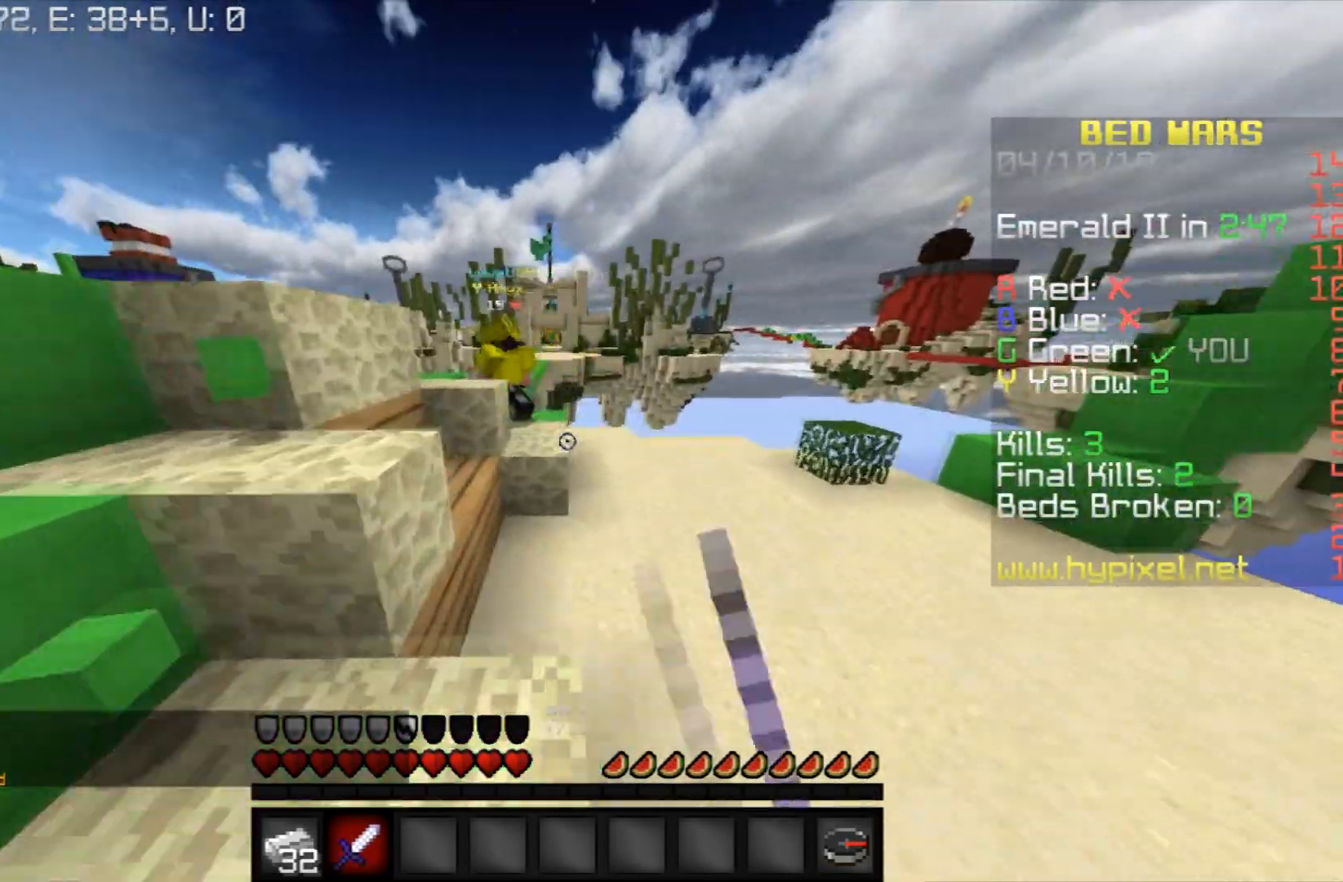
{"keys": ["space", "w"], "mouse": [], "events": [[133, "mouse_left", "down"], [200, "space", "down"], [233, "mouse_left", "up"], [367, "mouse_left", "down"], [434, "mouse_left", "up"]]}
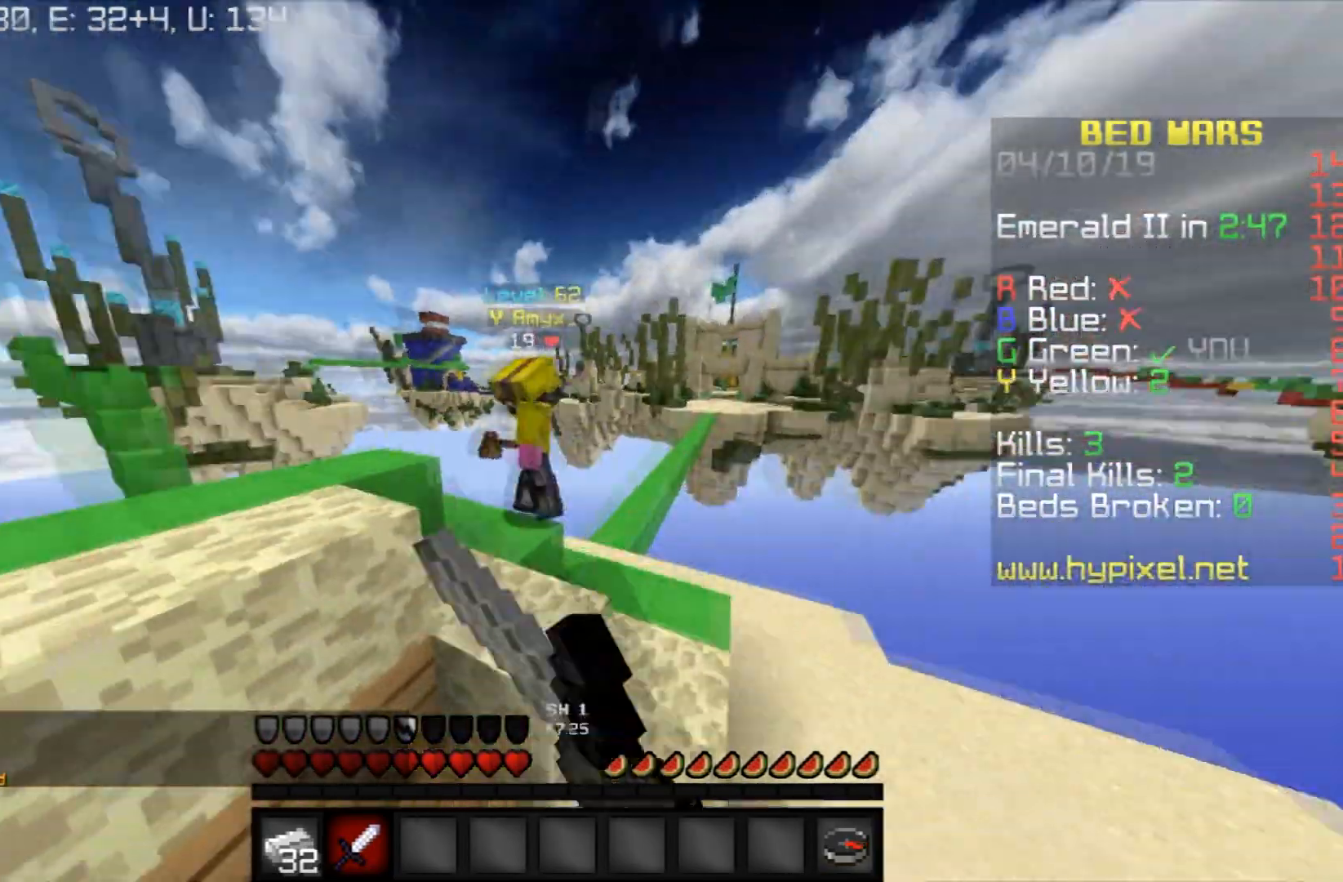
{"keys": ["a", "w"], "mouse": ["left"], "events": [[67, "mouse_left", "down"], [67, "space", "up"], [100, "mouse_left", "up"], [167, "mouse_left", "down"], [234, "space", "down"], [334, "a", "down"], [401, "mouse_left", "up"], [468, "mouse_left", "down"], [501, "space", "up"]]}
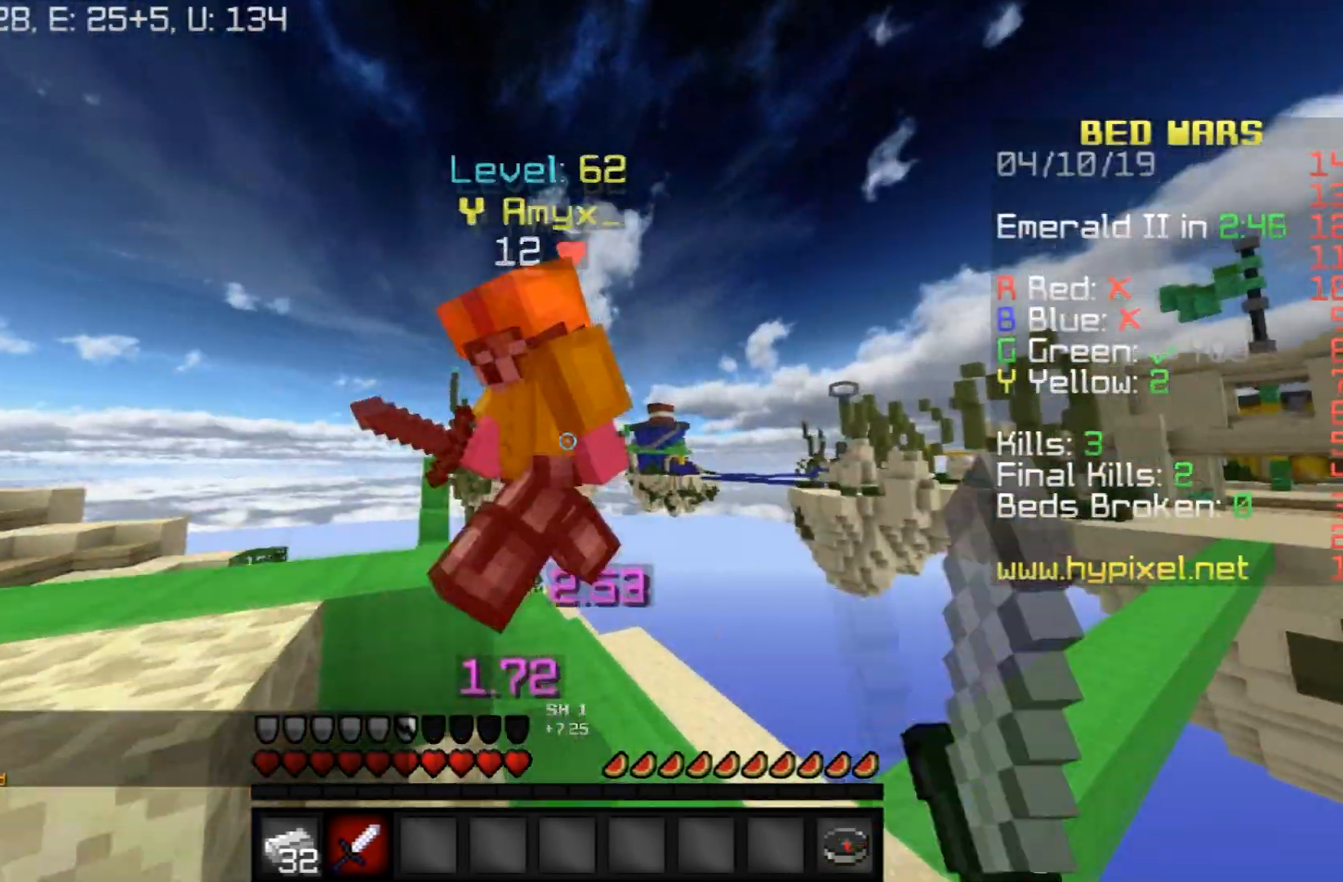
{"keys": ["space", "w"], "mouse": ["left"], "events": [[67, "mouse_left", "up"], [133, "mouse_left", "down"], [334, "a", "up"], [467, "space", "down"]]}
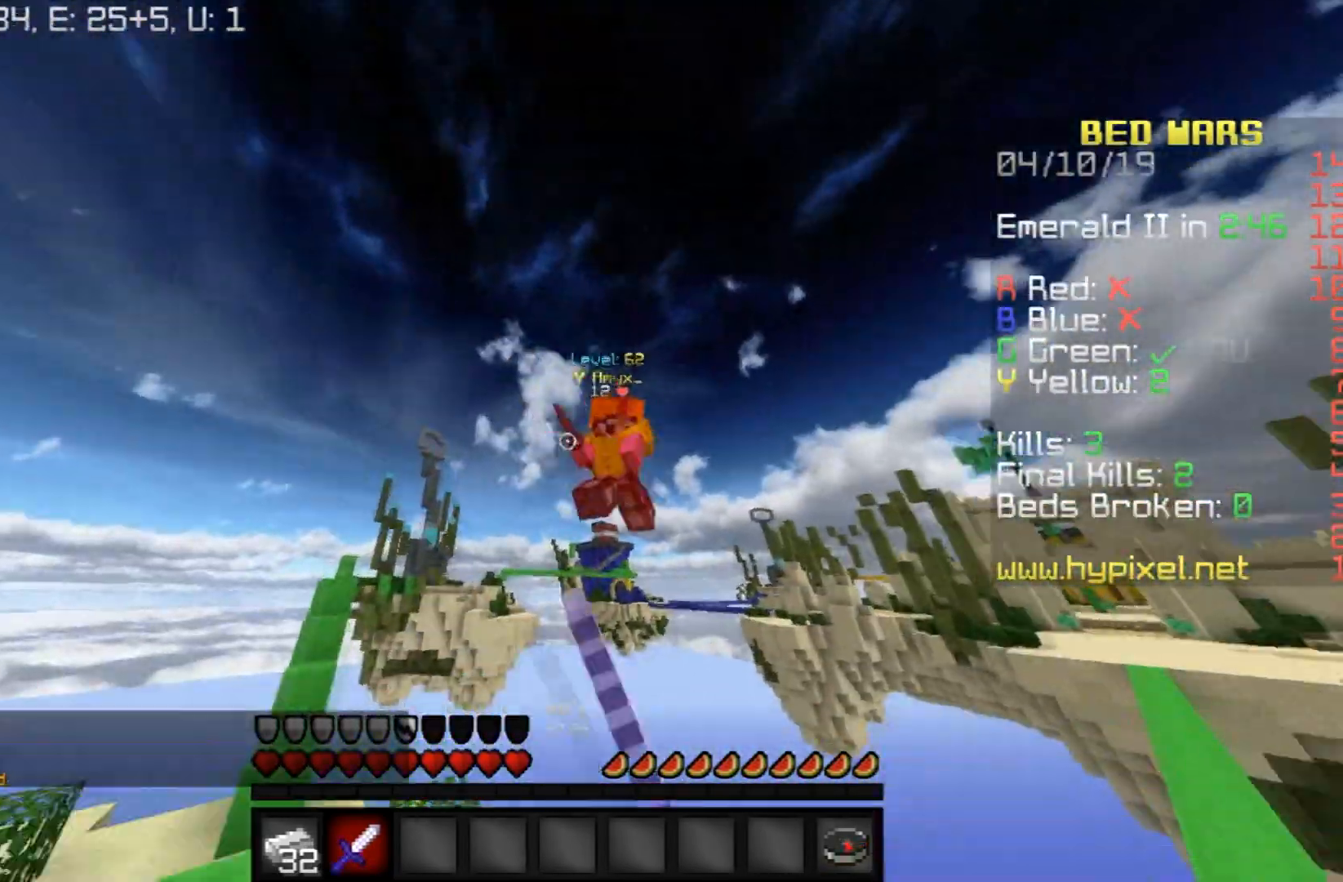
{"keys": ["a"], "mouse": [], "events": [[34, "mouse_left", "up"], [100, "mouse_left", "down"], [201, "mouse_left", "up"], [234, "a", "down"], [267, "space", "up"], [334, "w", "up"]]}
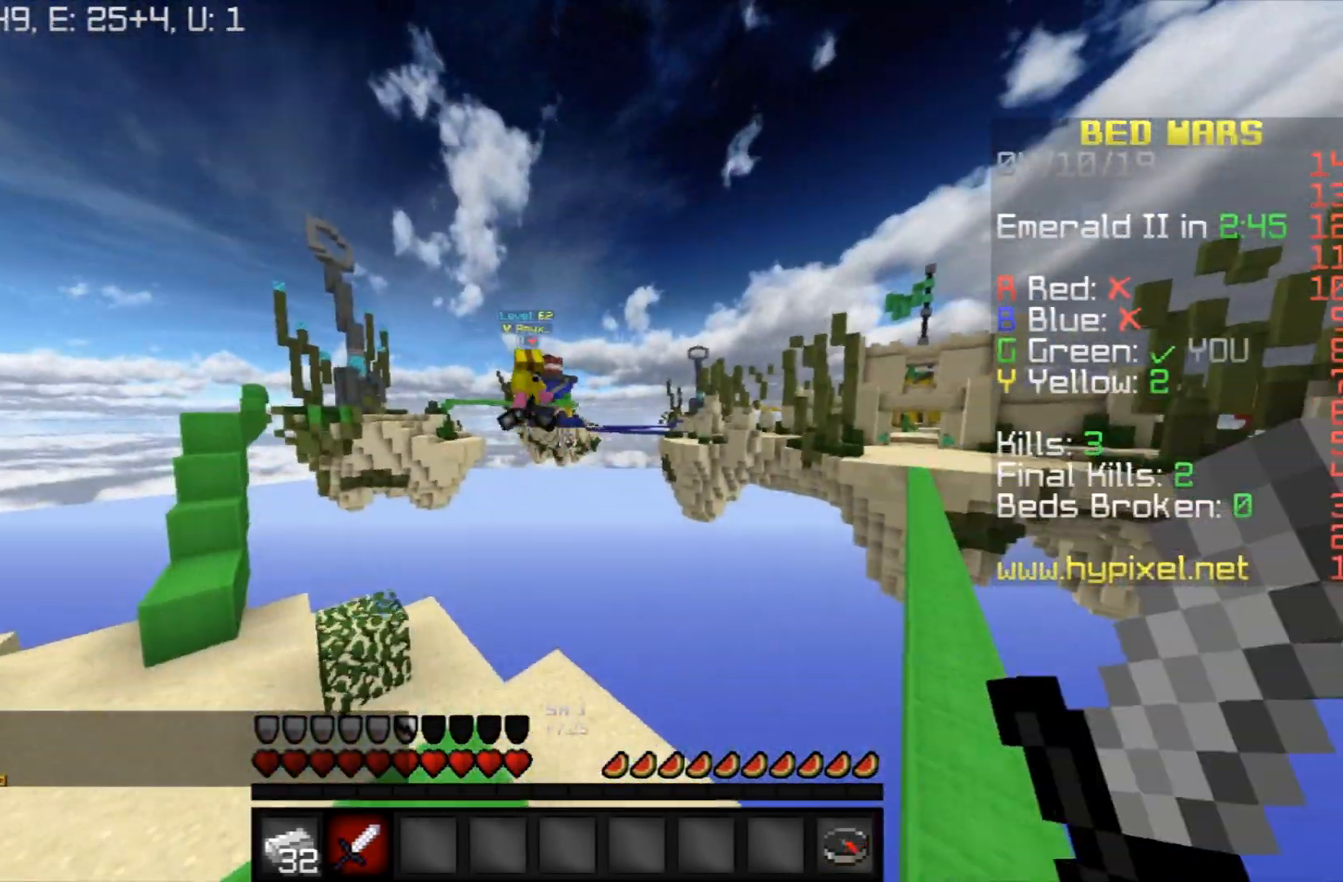
{"keys": [], "mouse": [], "events": [[233, "a", "up"]]}
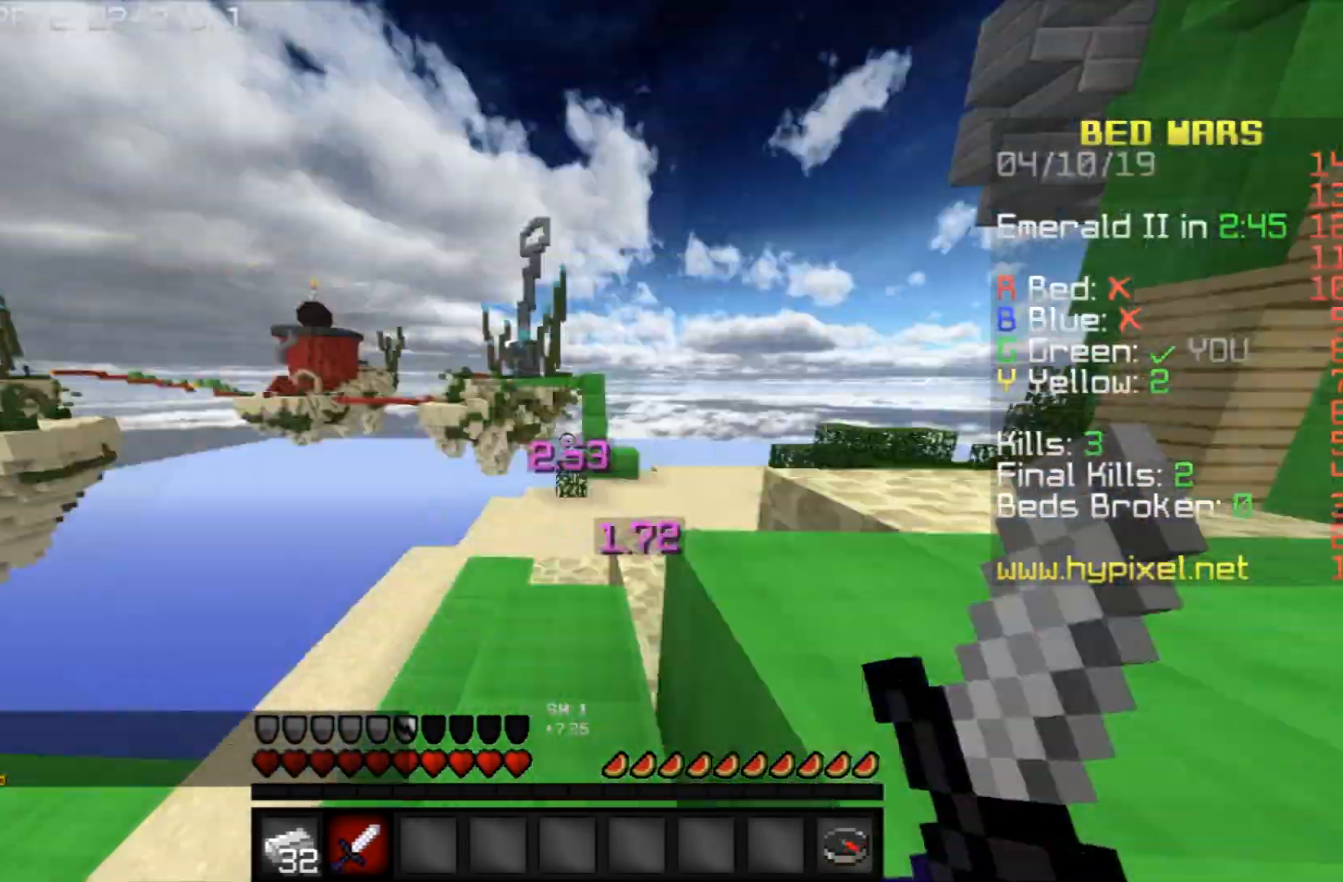
{"keys": ["space", "w"], "mouse": [], "events": [[367, "w", "down"], [434, "space", "down"]]}
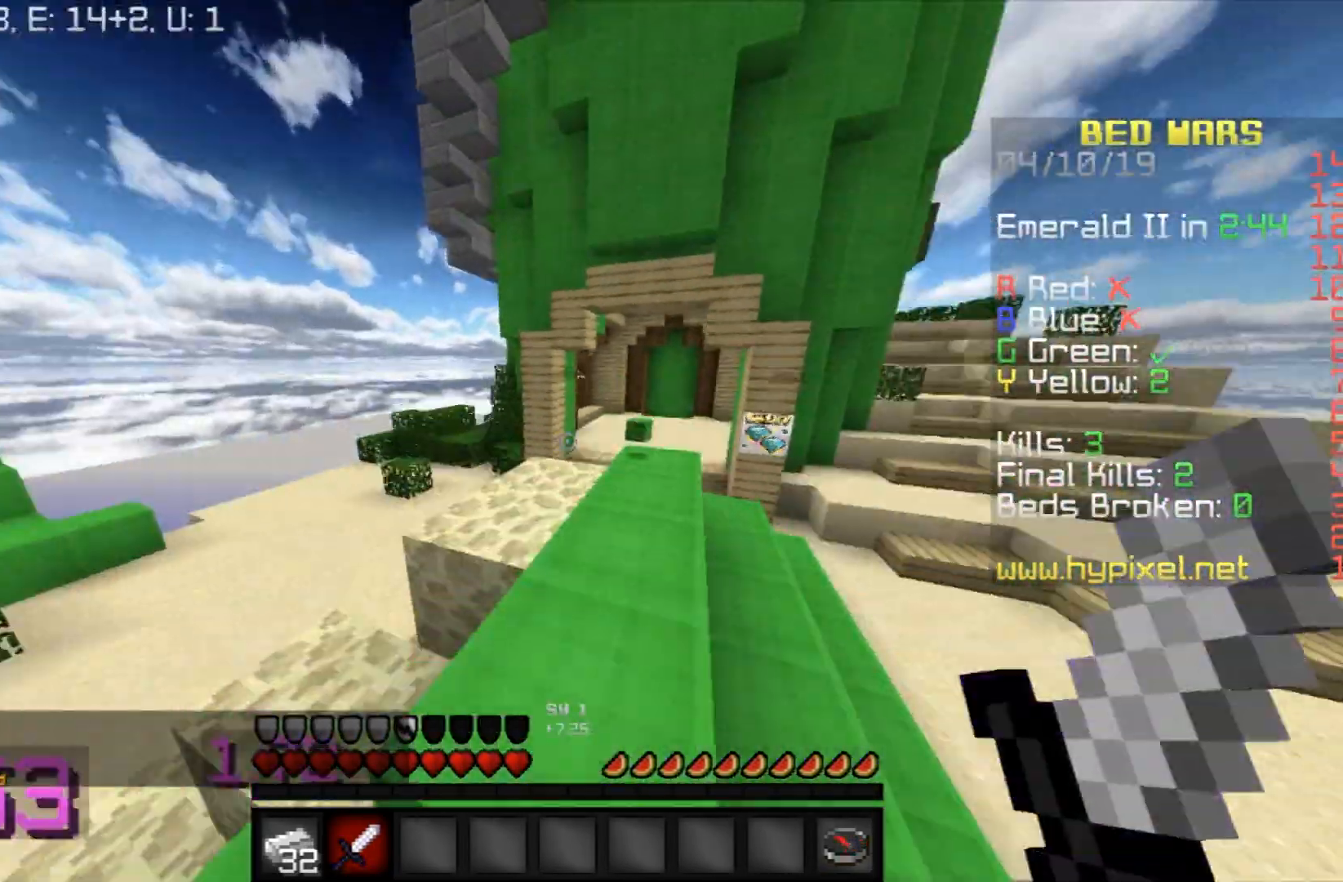
{"keys": ["d", "w"], "mouse": [], "events": [[167, "d", "down"], [200, "space", "up"]]}
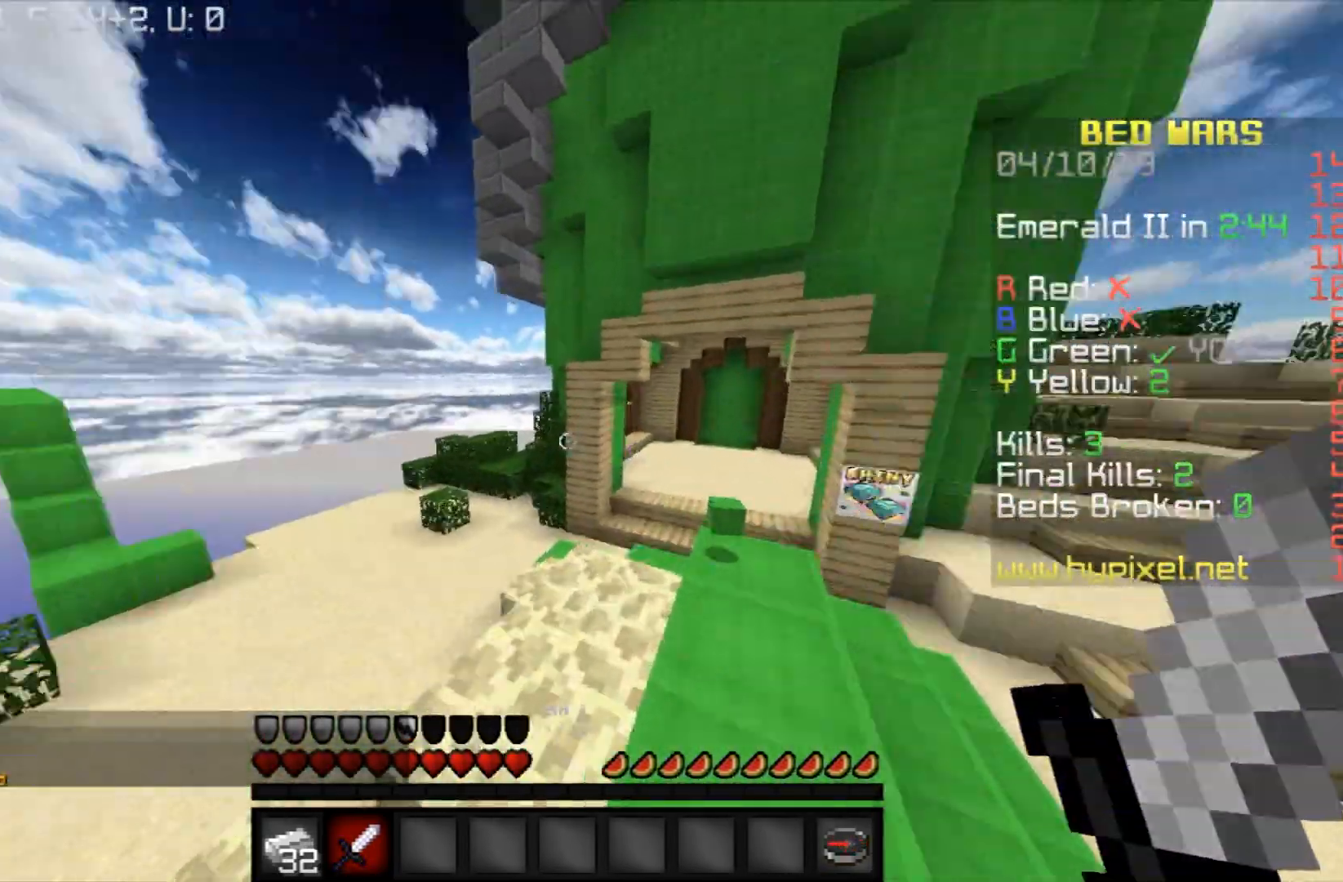
{"keys": [], "mouse": [], "events": [[100, "d", "up"], [133, "w", "up"]]}
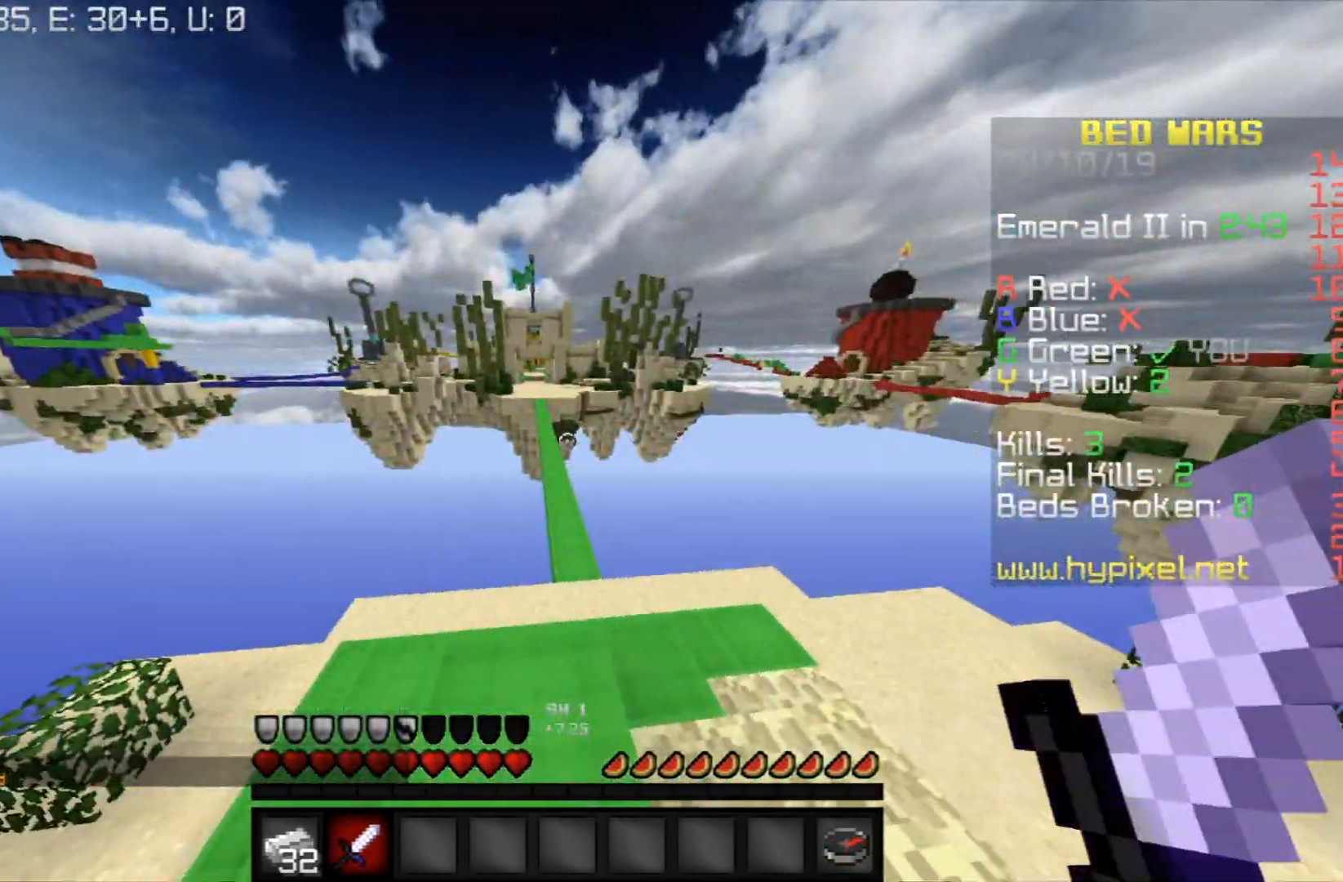
{"keys": [], "mouse": [], "events": []}
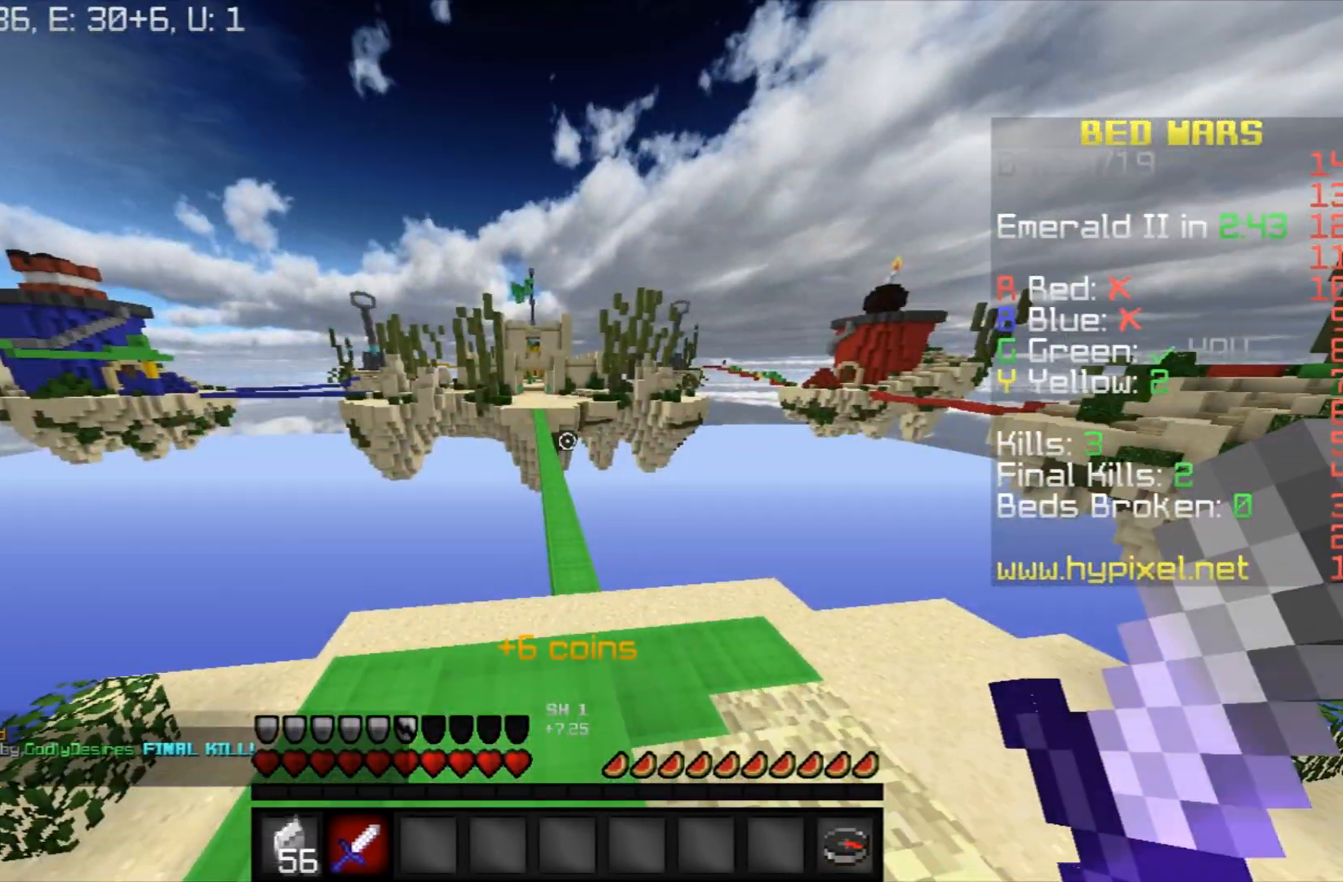
{"keys": [], "mouse": [], "events": []}
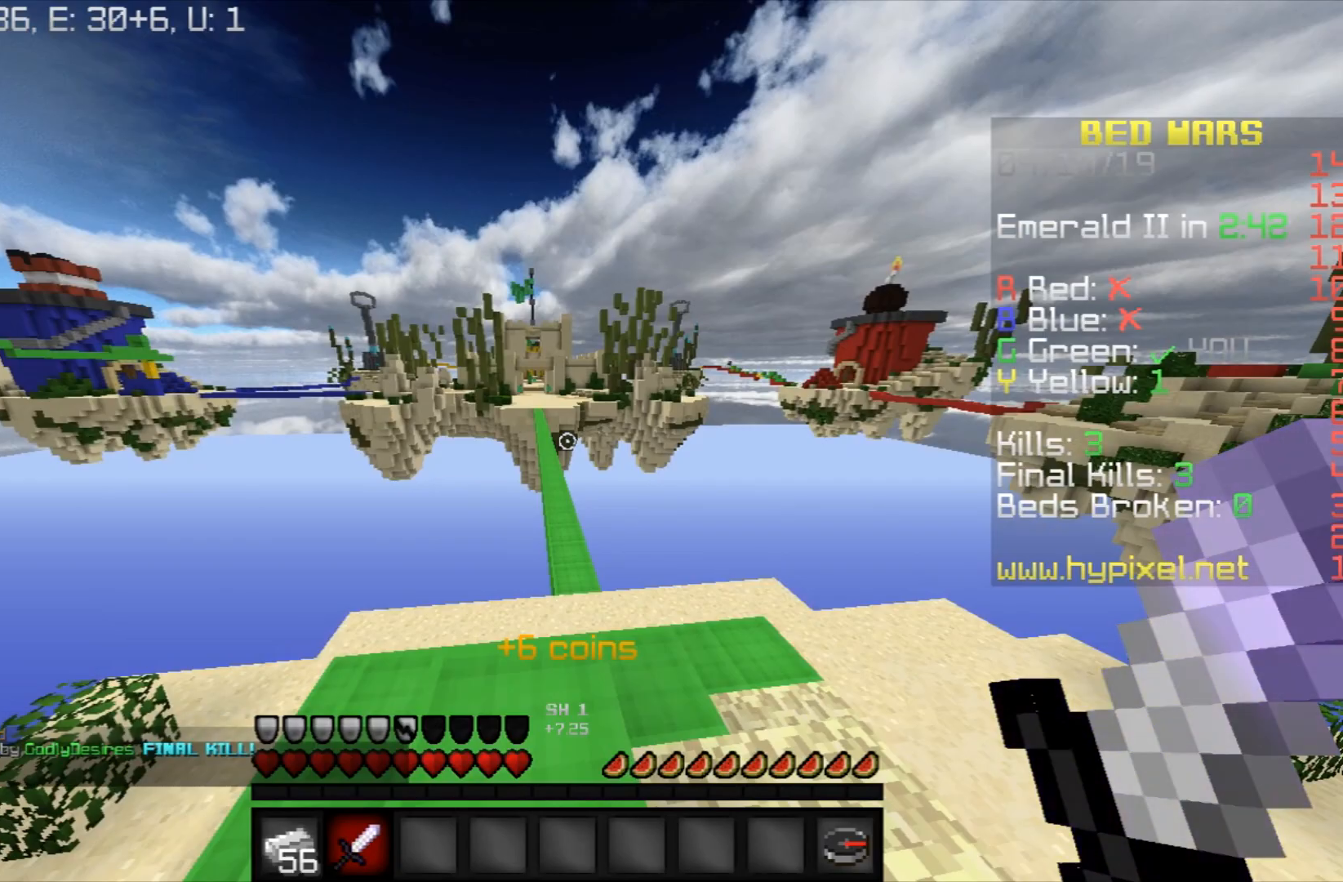
{"keys": [], "mouse": [], "events": []}
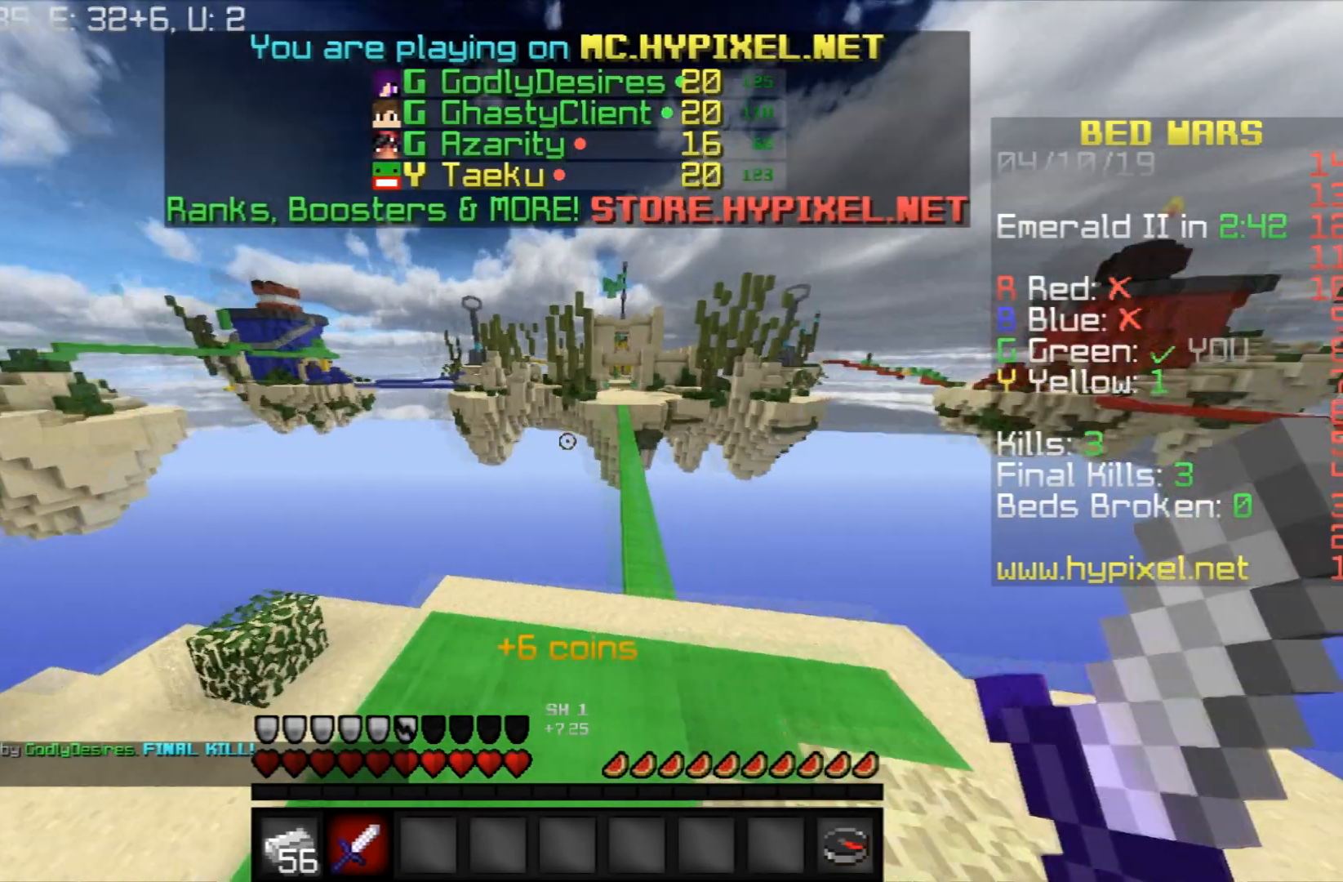
{"keys": [], "mouse": [], "events": []}
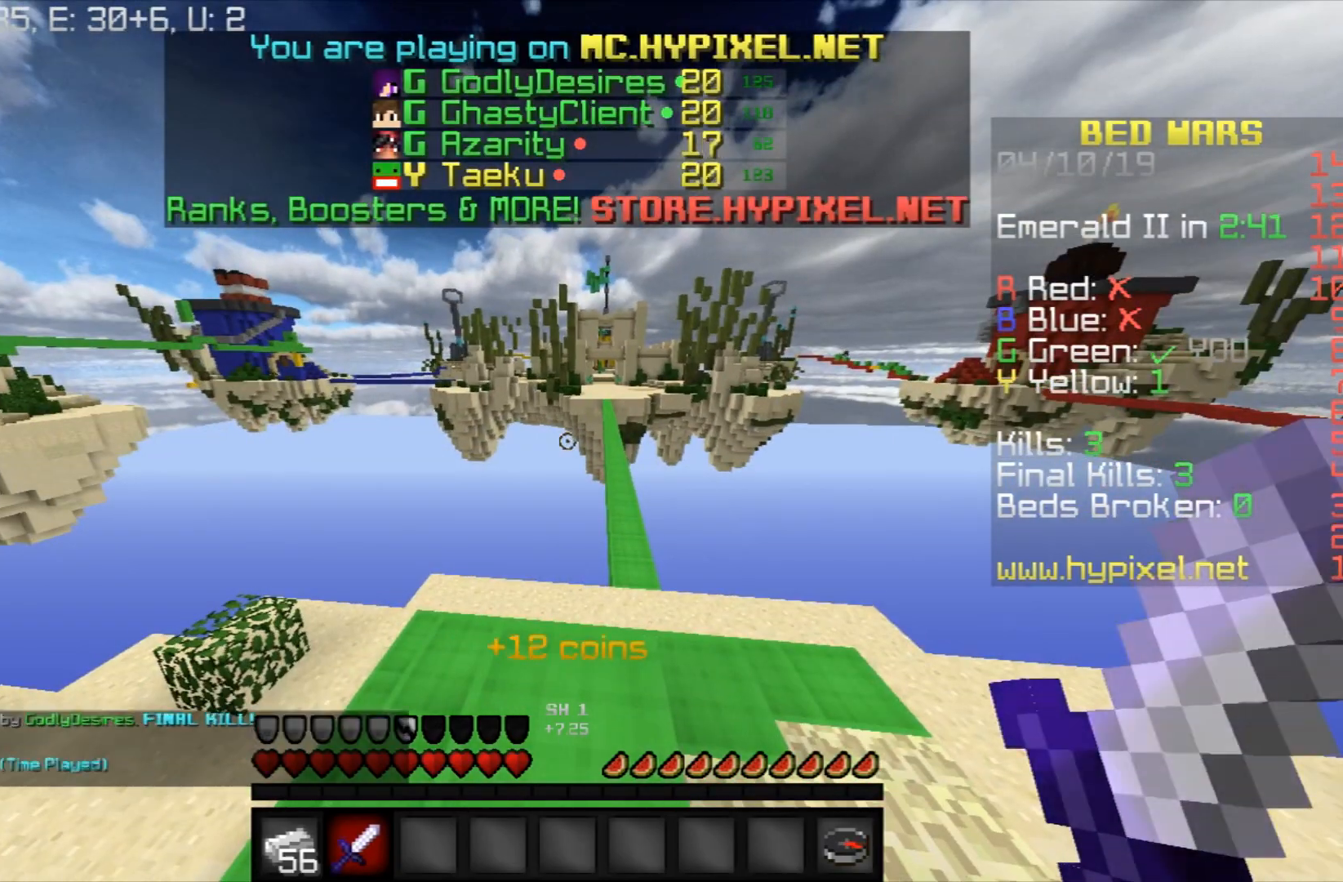
{"keys": [], "mouse": [], "events": []}
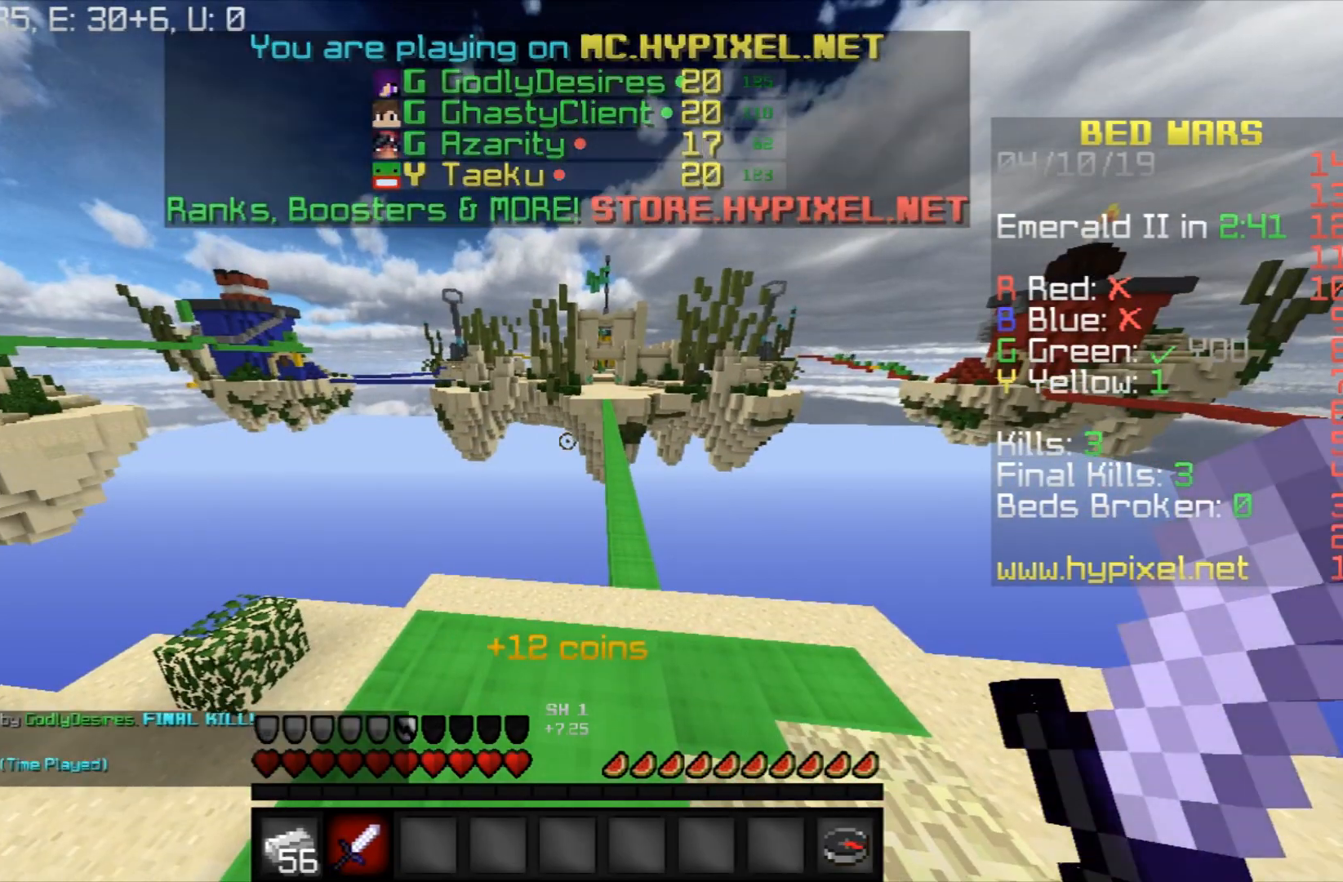
{"keys": [], "mouse": [], "events": []}